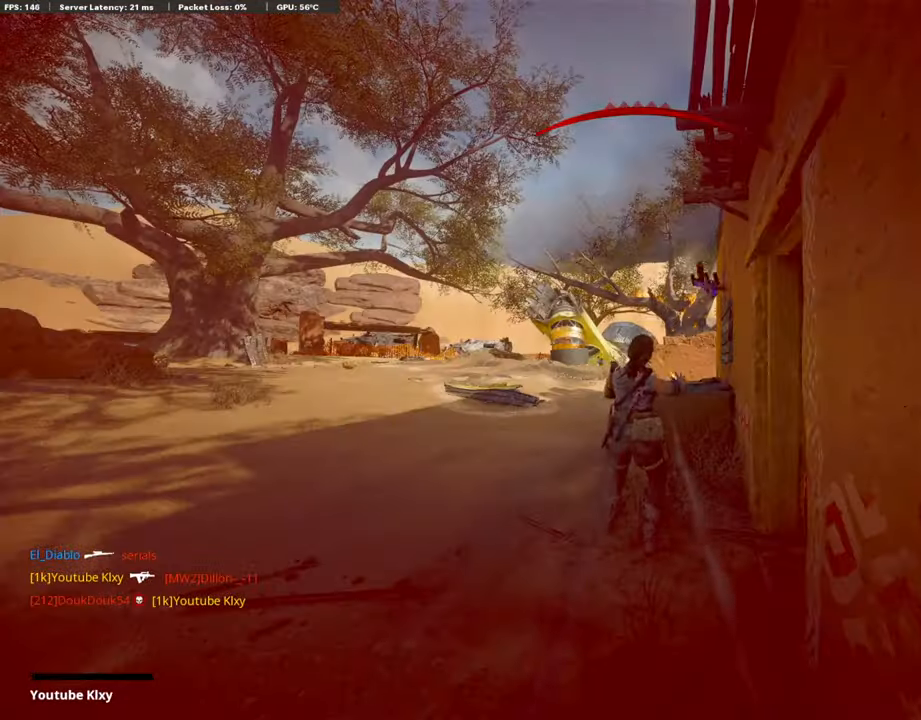
Gameplay with a controller (PlayStation layout); each line is a JSON object with the inputs held at the frame after it. "events" lists button and stick changes between this image and that frame as [ms after this image, input, new state], when the widget could be followed in between.
{"buttons": [], "left_stick": "down", "right_stick": "center", "events": [[118, "left_stick", "center"], [118, "right_stick", "center"], [504, "left_stick", "down"]]}
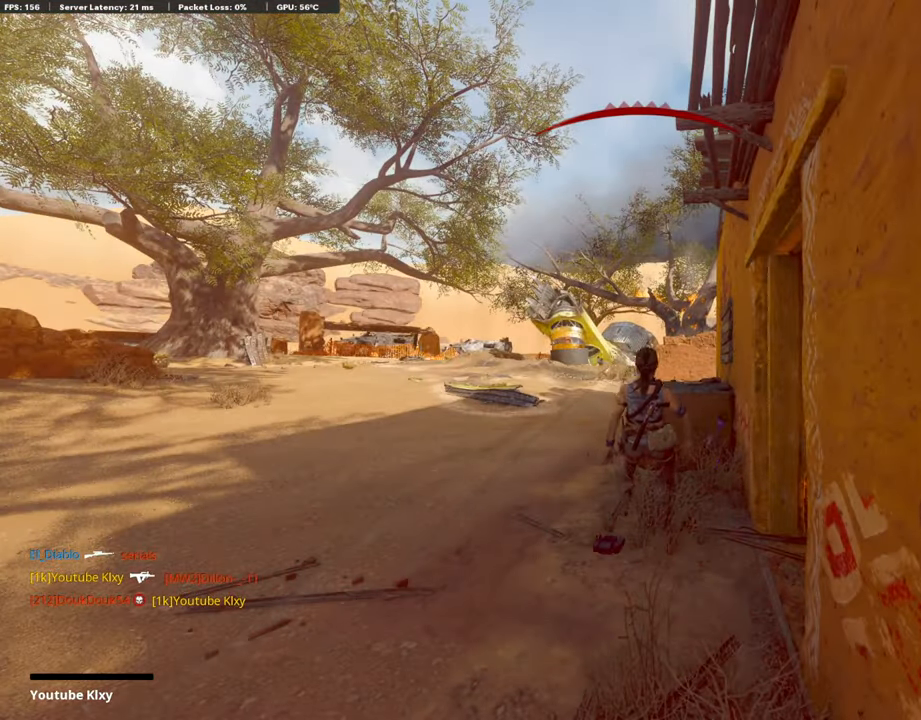
{"buttons": [], "left_stick": "center", "right_stick": "center", "events": [[34, "left_stick", "center"]]}
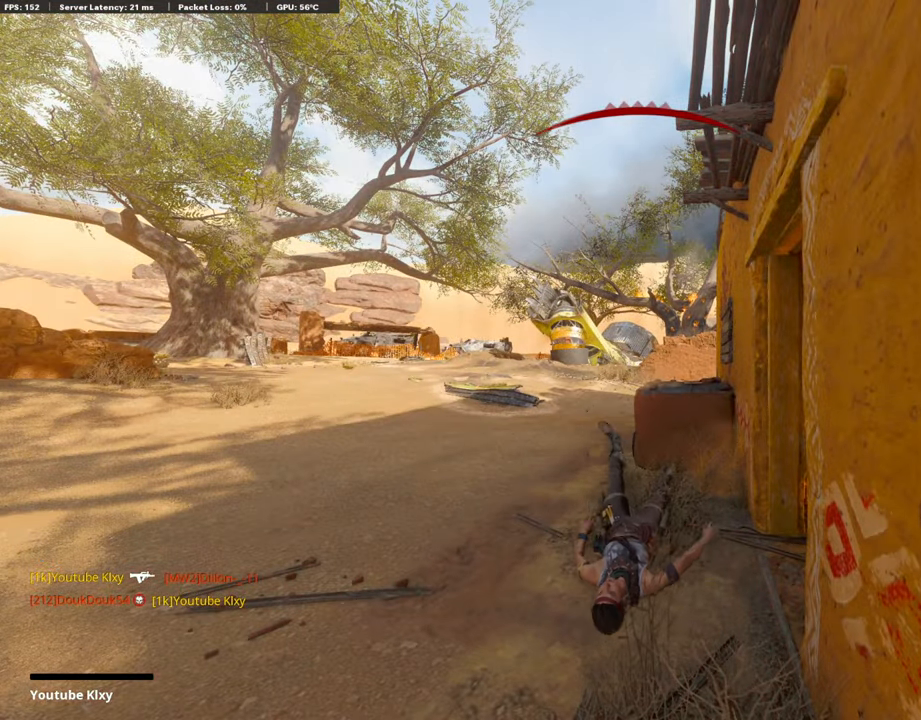
{"buttons": [], "left_stick": "center", "right_stick": "center", "events": []}
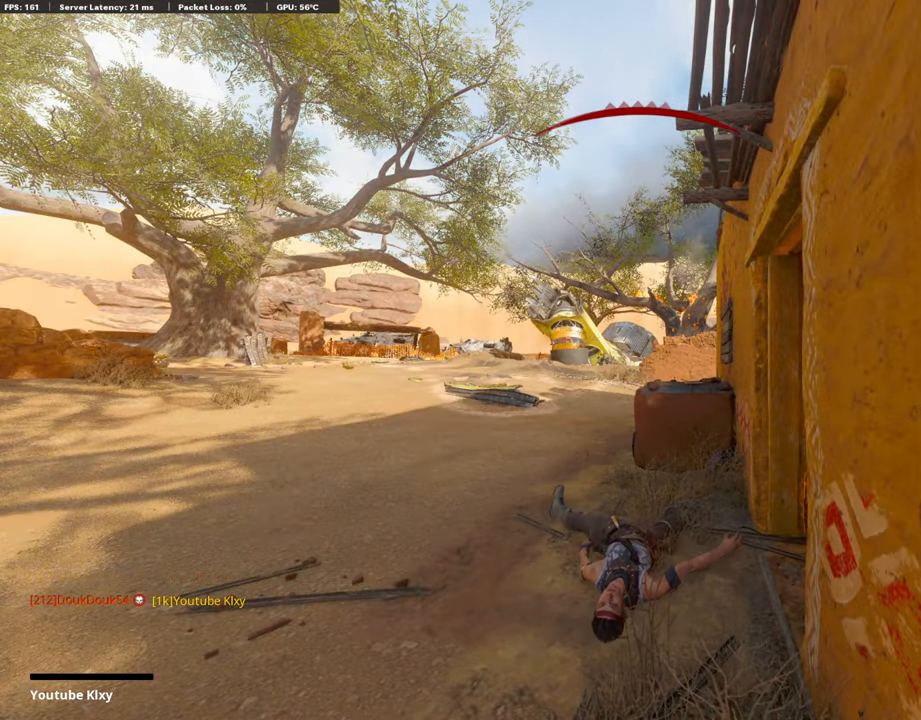
{"buttons": [], "left_stick": "center", "right_stick": "center", "events": []}
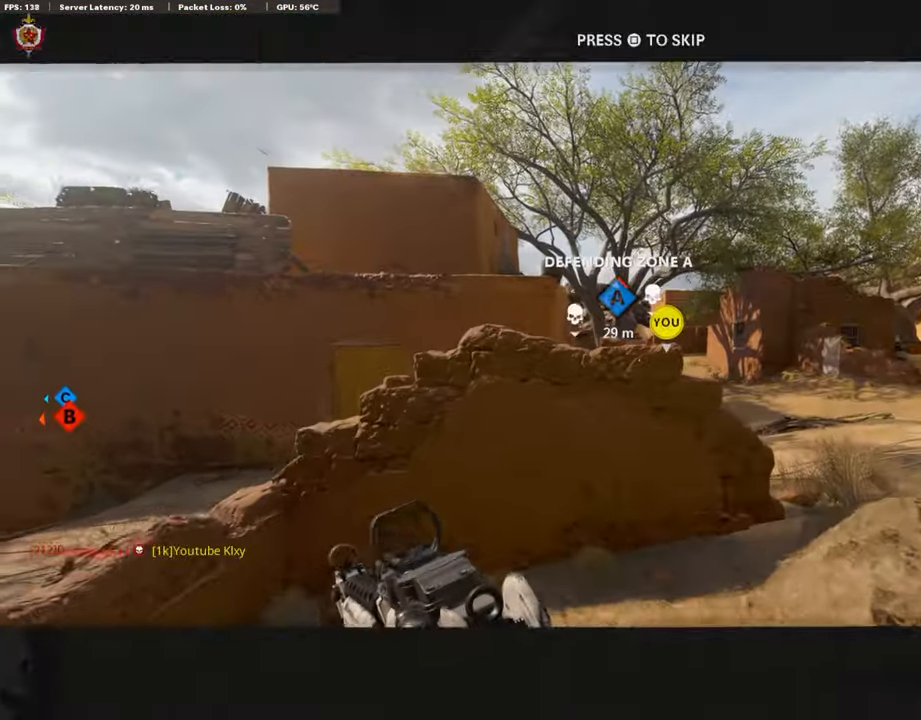
{"buttons": [], "left_stick": "center", "right_stick": "center", "events": []}
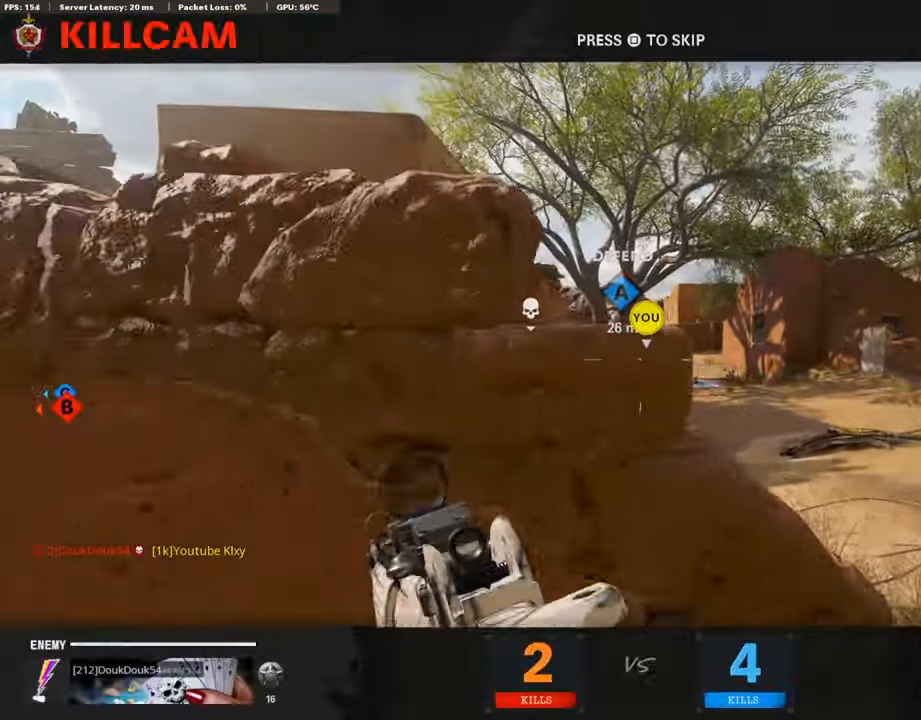
{"buttons": [], "left_stick": "center", "right_stick": "center", "events": []}
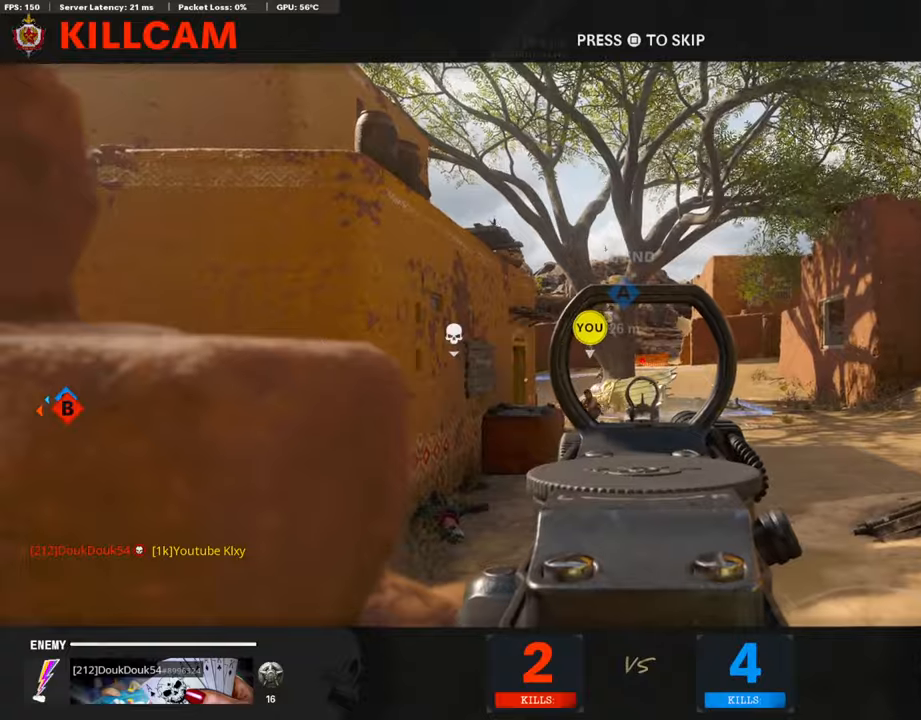
{"buttons": [], "left_stick": "center", "right_stick": "center", "events": []}
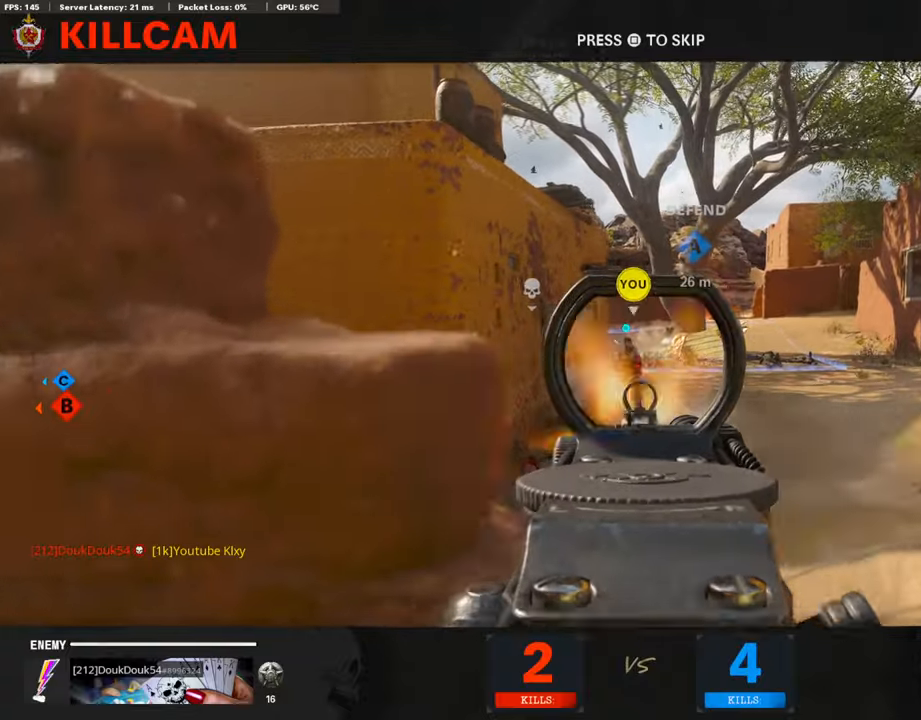
{"buttons": ["L3", "TOUCHPAD"], "left_stick": "up", "right_stick": "center", "events": [[84, "SQUARE", "down"], [118, "CROSS", "down"], [219, "left_stick", "up-right"], [269, "CROSS", "up"], [269, "SQUARE", "up"], [437, "L3", "down"], [487, "left_stick", "up"], [504, "TOUCHPAD", "down"]]}
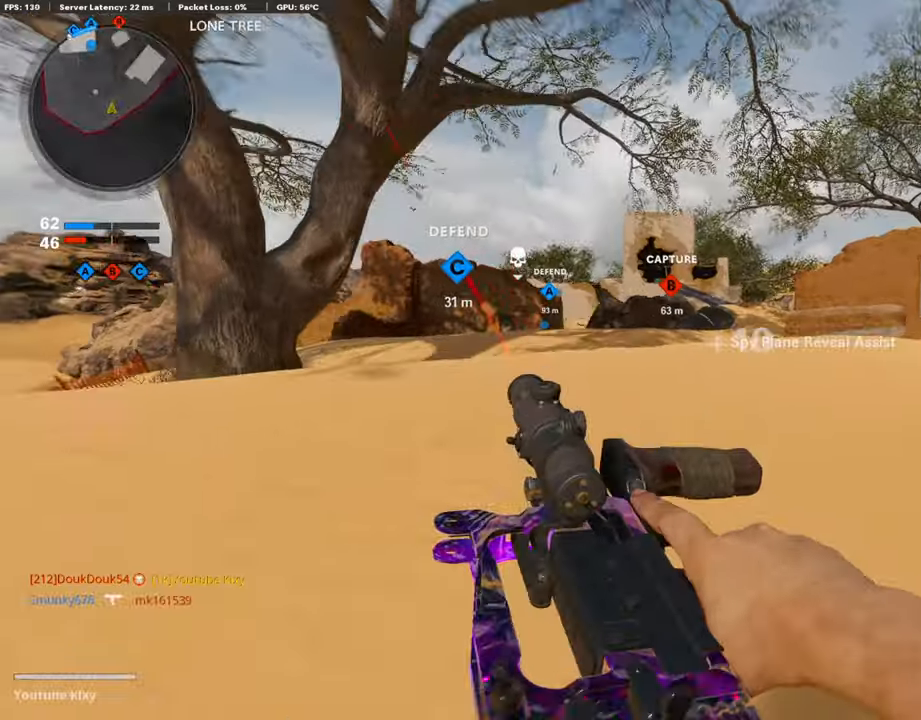
{"buttons": [], "left_stick": "up", "right_stick": "center", "events": [[101, "L3", "up"], [101, "TOUCHPAD", "up"]]}
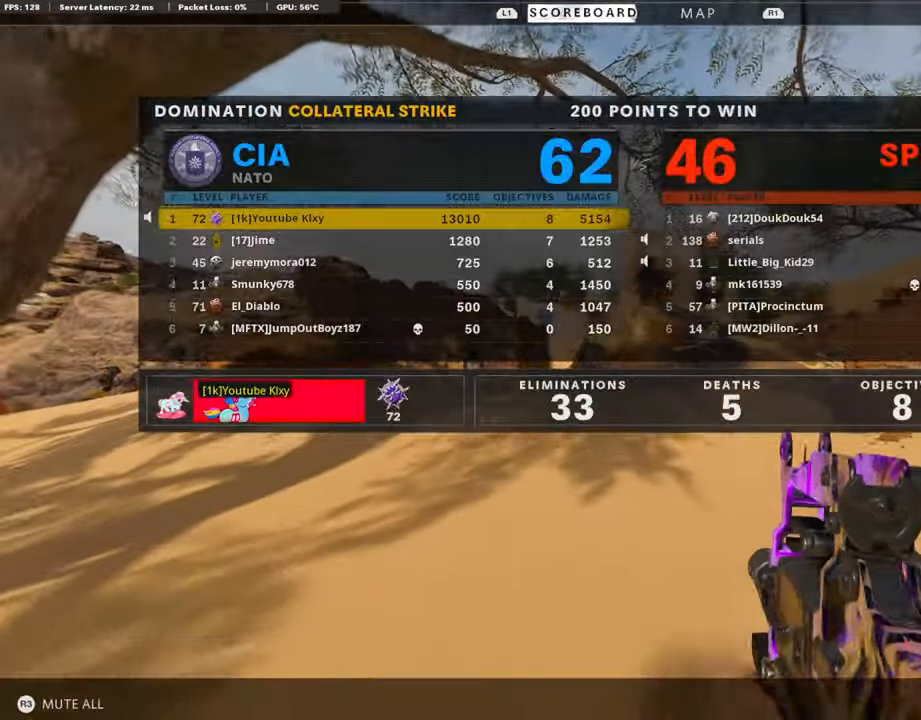
{"buttons": ["DPAD_RIGHT"], "left_stick": "up", "right_stick": "center", "events": [[118, "left_stick", "up-right"], [387, "left_stick", "up"], [487, "DPAD_RIGHT", "down"]]}
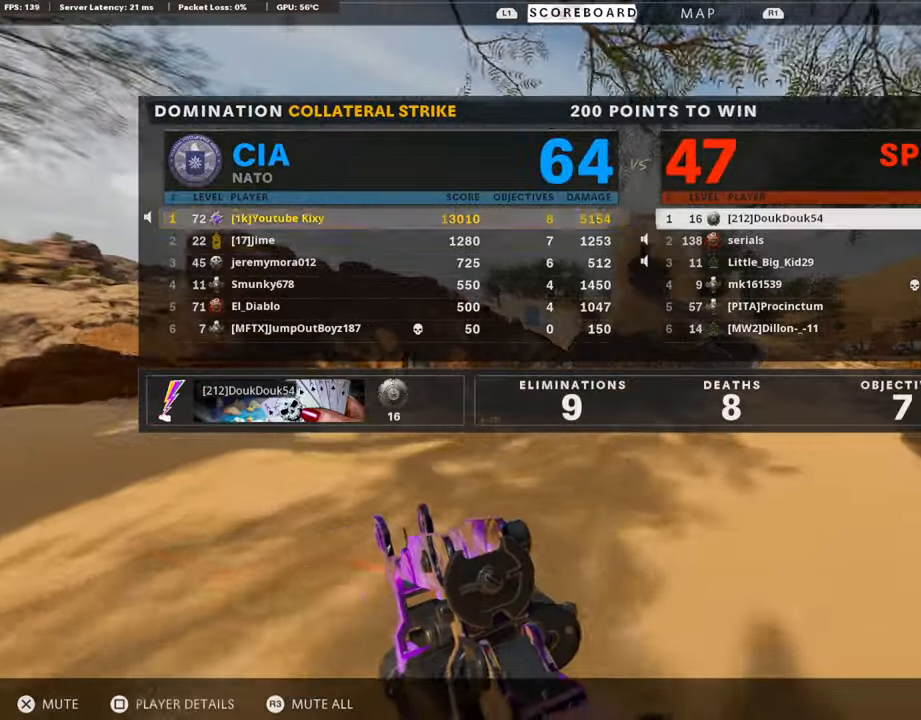
{"buttons": ["TOUCHPAD"], "left_stick": "up-right", "right_stick": "center", "events": [[84, "DPAD_RIGHT", "up"], [151, "left_stick", "up-right"], [403, "TOUCHPAD", "down"]]}
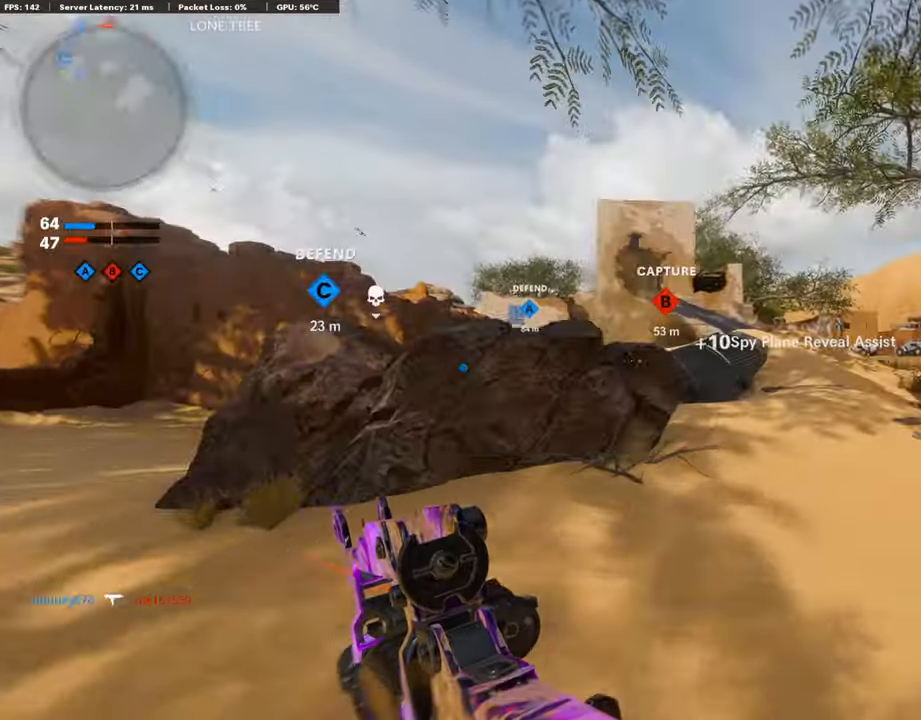
{"buttons": [], "left_stick": "up-right", "right_stick": "right", "events": [[17, "TOUCHPAD", "up"], [504, "right_stick", "right"]]}
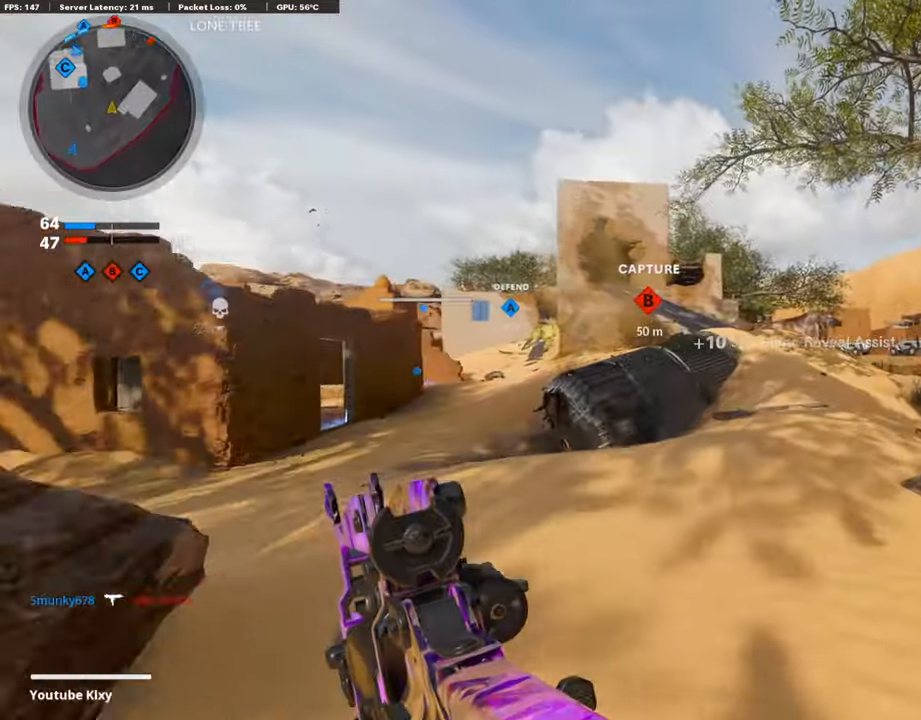
{"buttons": ["L1"], "left_stick": "down-left", "right_stick": "right", "events": [[84, "right_stick", "center"], [236, "right_stick", "right"], [320, "L1", "down"], [353, "right_stick", "center"], [370, "left_stick", "up-left"], [420, "left_stick", "down-left"], [471, "right_stick", "right"]]}
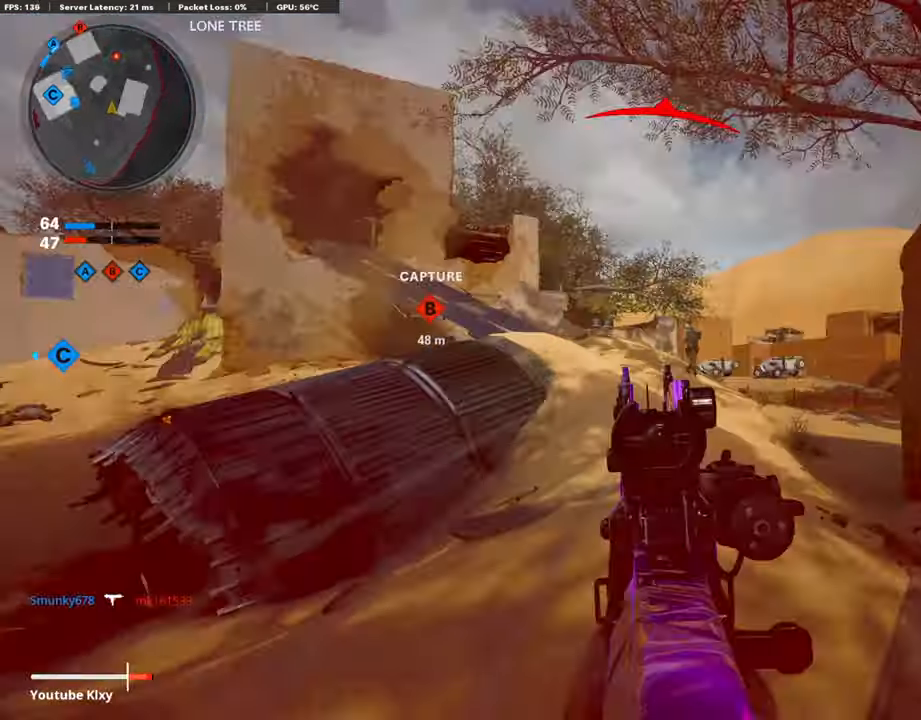
{"buttons": ["L1", "R1"], "left_stick": "center", "right_stick": "up", "events": [[34, "R1", "down"], [51, "R3", "down"], [168, "left_stick", "up-right"], [236, "left_stick", "center"], [303, "right_stick", "center"], [437, "right_stick", "up-left"], [471, "R3", "up"], [488, "right_stick", "up"]]}
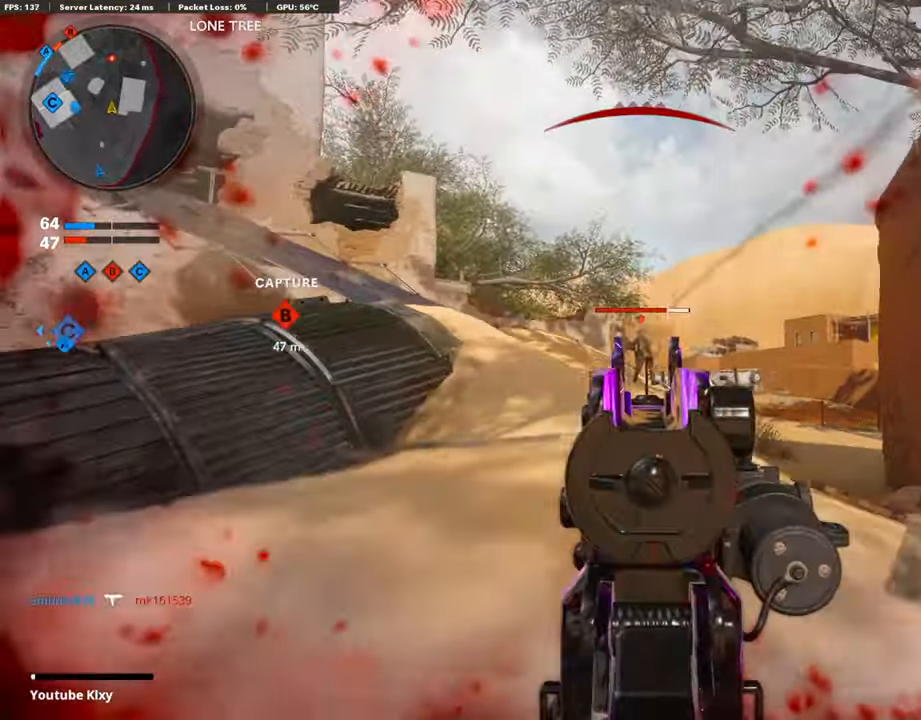
{"buttons": ["L1", "R1"], "left_stick": "left", "right_stick": "down-left", "events": [[101, "R3", "down"], [236, "R3", "up"], [286, "right_stick", "center"], [488, "left_stick", "left"], [488, "right_stick", "down-left"]]}
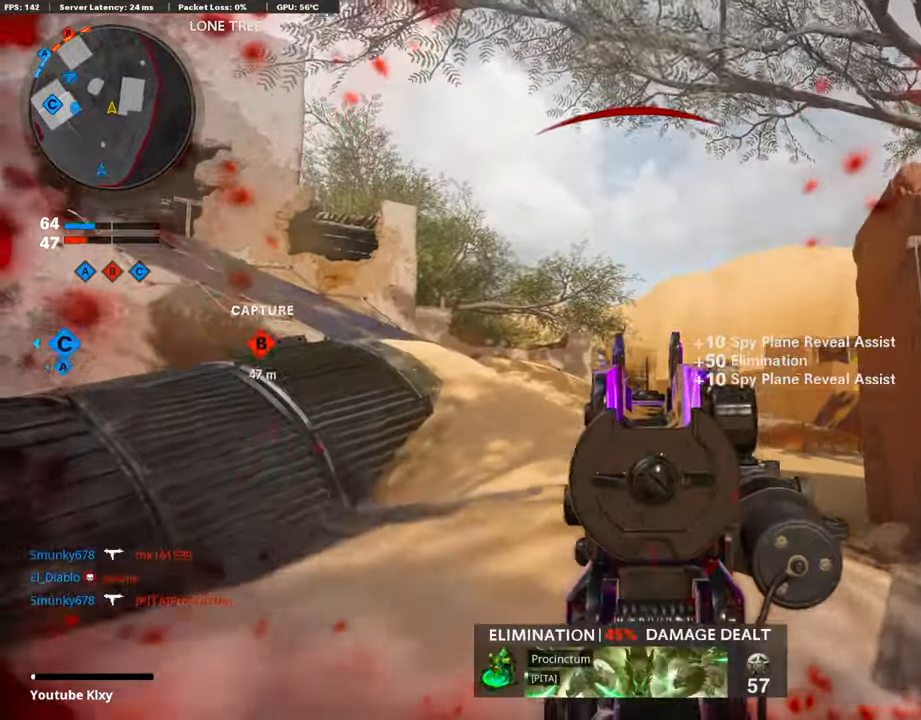
{"buttons": [], "left_stick": "up-right", "right_stick": "center", "events": [[50, "L1", "up"], [50, "R1", "up"], [117, "L2", "down"], [117, "left_stick", "up"], [184, "right_stick", "left"], [235, "L2", "up"], [285, "right_stick", "center"], [453, "left_stick", "up-right"]]}
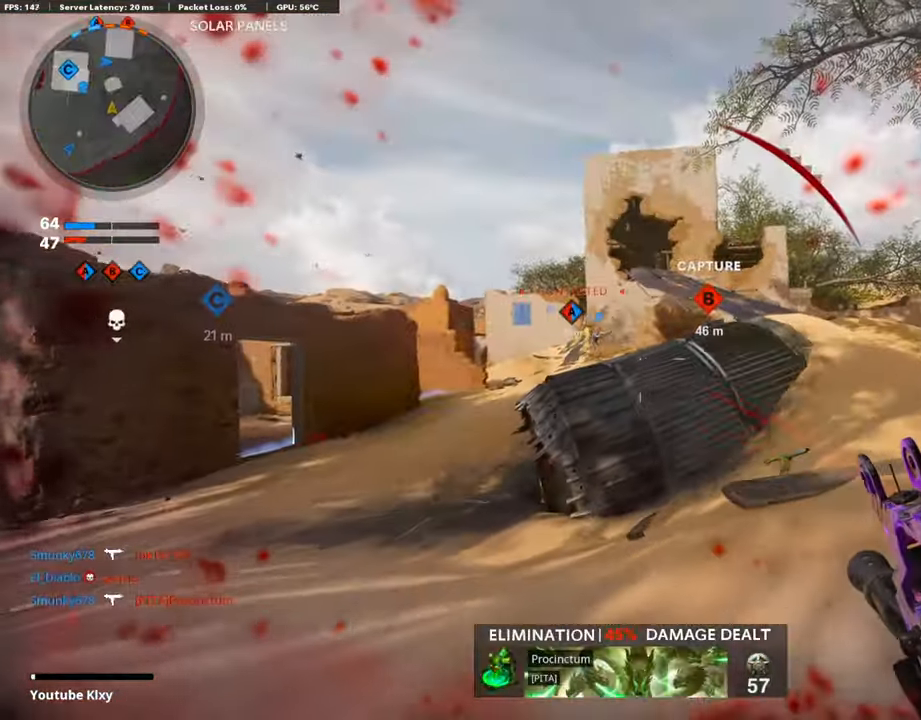
{"buttons": [], "left_stick": "up", "right_stick": "center", "events": [[16, "right_stick", "right"], [117, "right_stick", "center"], [167, "L3", "down"], [184, "left_stick", "up"], [319, "right_stick", "right"], [386, "L3", "up"], [487, "right_stick", "center"]]}
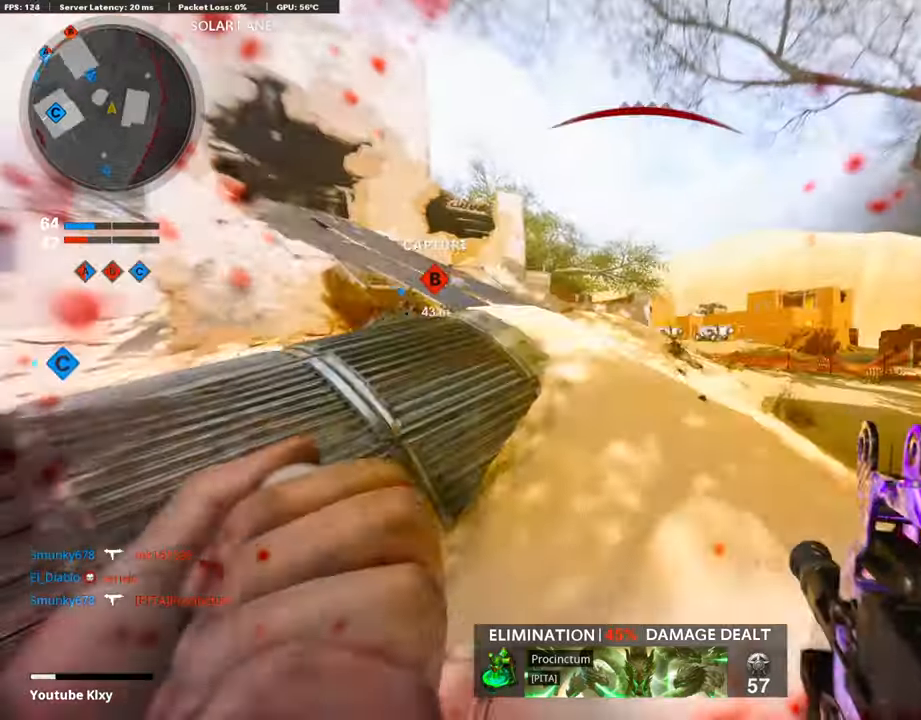
{"buttons": [], "left_stick": "up", "right_stick": "center", "events": [[168, "right_stick", "down-left"], [269, "right_stick", "center"]]}
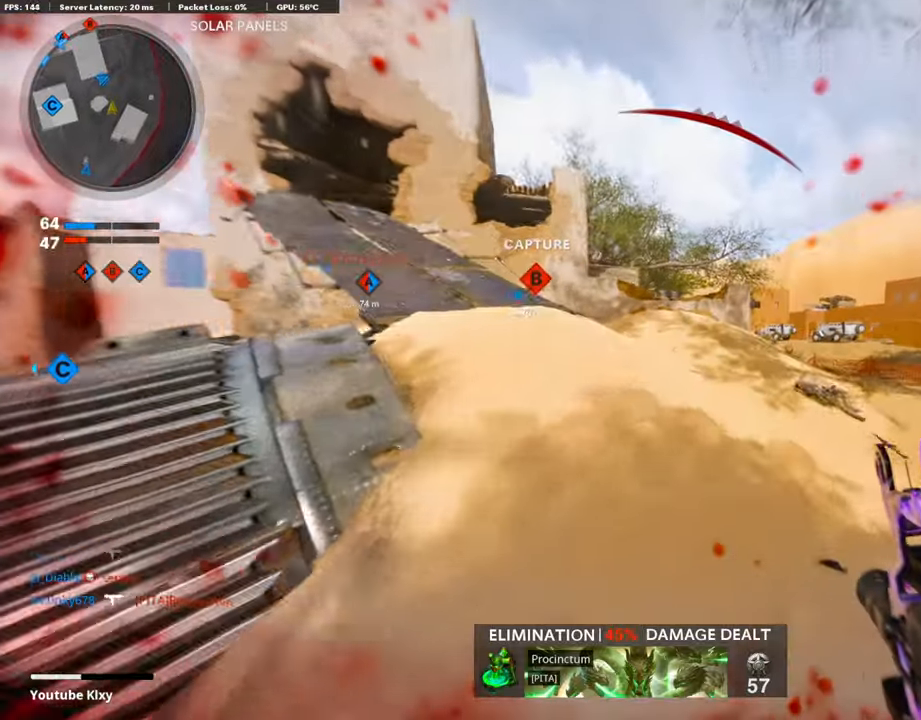
{"buttons": ["SQUARE"], "left_stick": "up", "right_stick": "center", "events": [[135, "SQUARE", "down"], [219, "SQUARE", "up"], [303, "SQUARE", "down"], [387, "SQUARE", "up"], [471, "SQUARE", "down"]]}
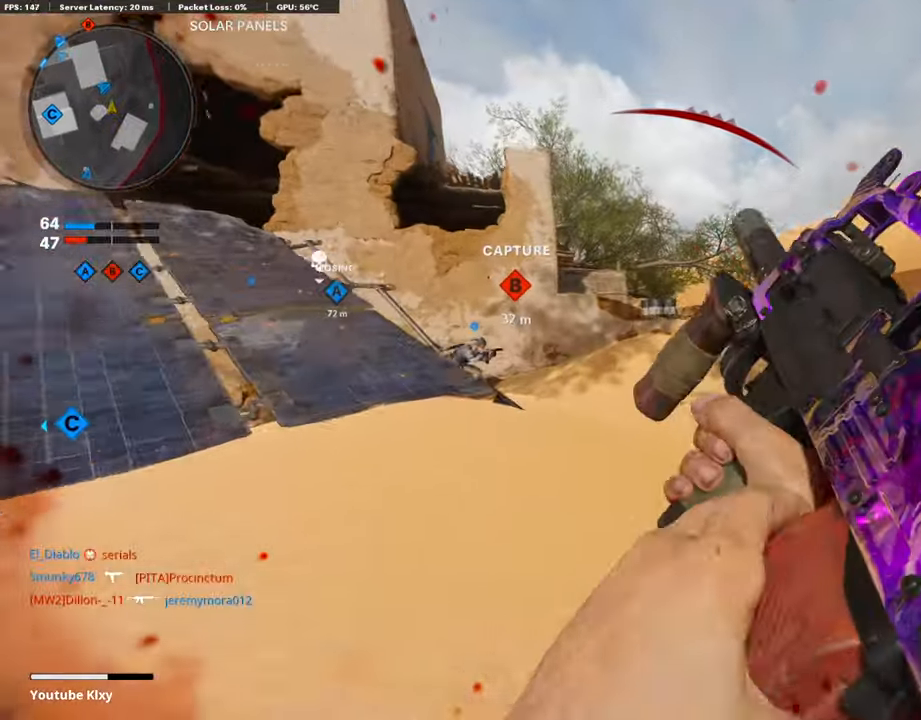
{"buttons": [], "left_stick": "up", "right_stick": "center", "events": [[50, "SQUARE", "up"]]}
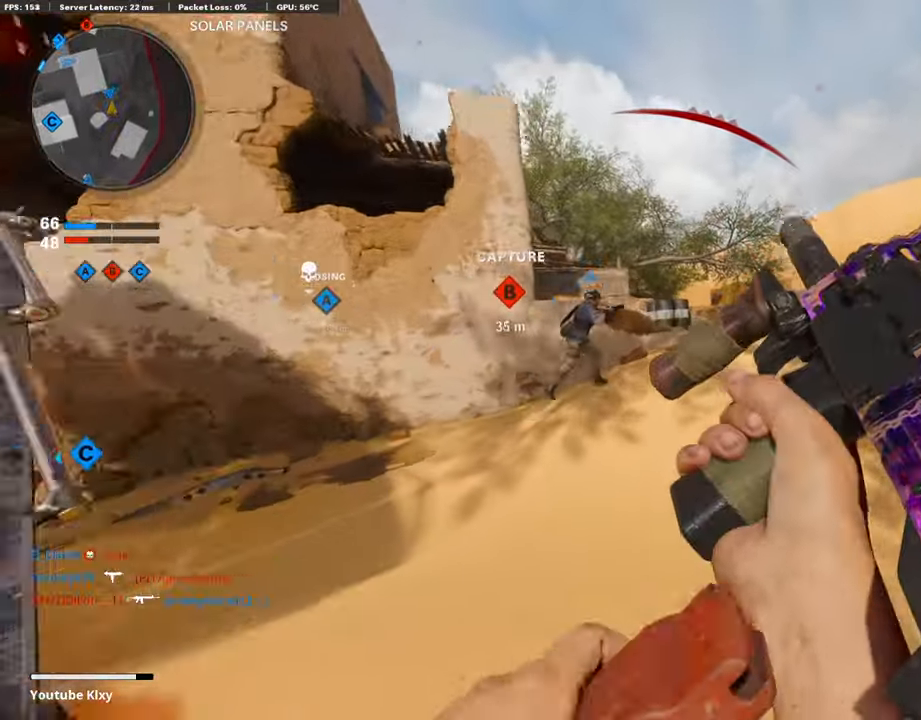
{"buttons": ["L3"], "left_stick": "up", "right_stick": "center", "events": [[16, "R3", "down"], [184, "R3", "up"], [319, "R3", "down"], [420, "R3", "up"], [436, "L3", "down"]]}
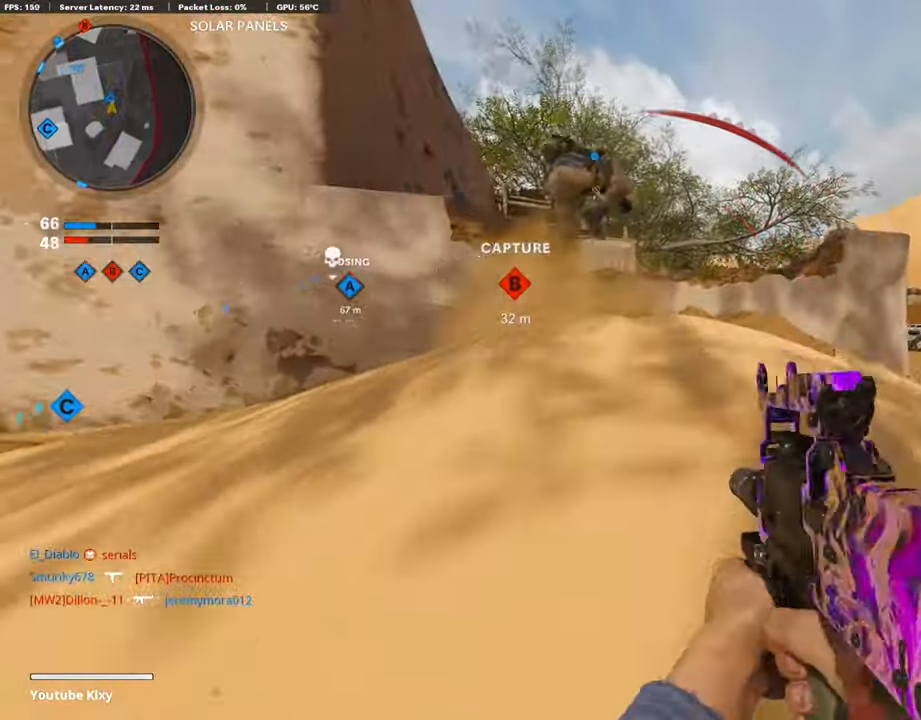
{"buttons": [], "left_stick": "up", "right_stick": "center", "events": [[50, "left_stick", "up-left"], [67, "TRIANGLE", "down"], [151, "L3", "up"], [168, "TRIANGLE", "up"], [201, "TRIANGLE", "down"], [201, "left_stick", "up"], [285, "TRIANGLE", "up"]]}
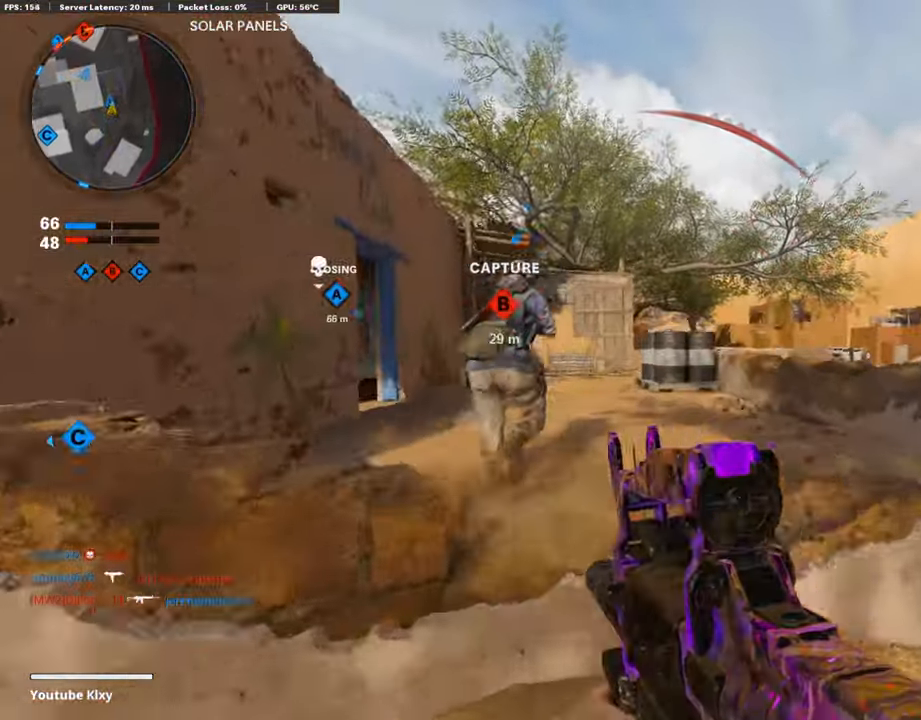
{"buttons": ["R3"], "left_stick": "up", "right_stick": "center", "events": [[16, "CROSS", "down"], [117, "CROSS", "up"], [403, "R3", "down"]]}
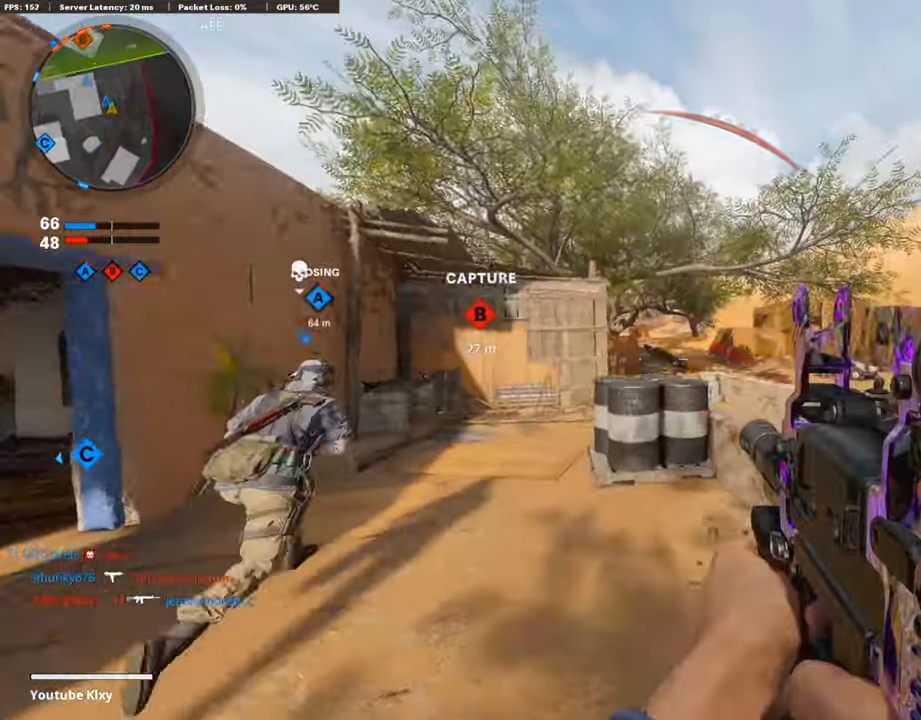
{"buttons": ["L1"], "left_stick": "up", "right_stick": "center", "events": [[134, "R3", "up"], [269, "R3", "down"], [302, "L3", "down"], [369, "R3", "up"], [470, "L1", "down"], [470, "L3", "up"]]}
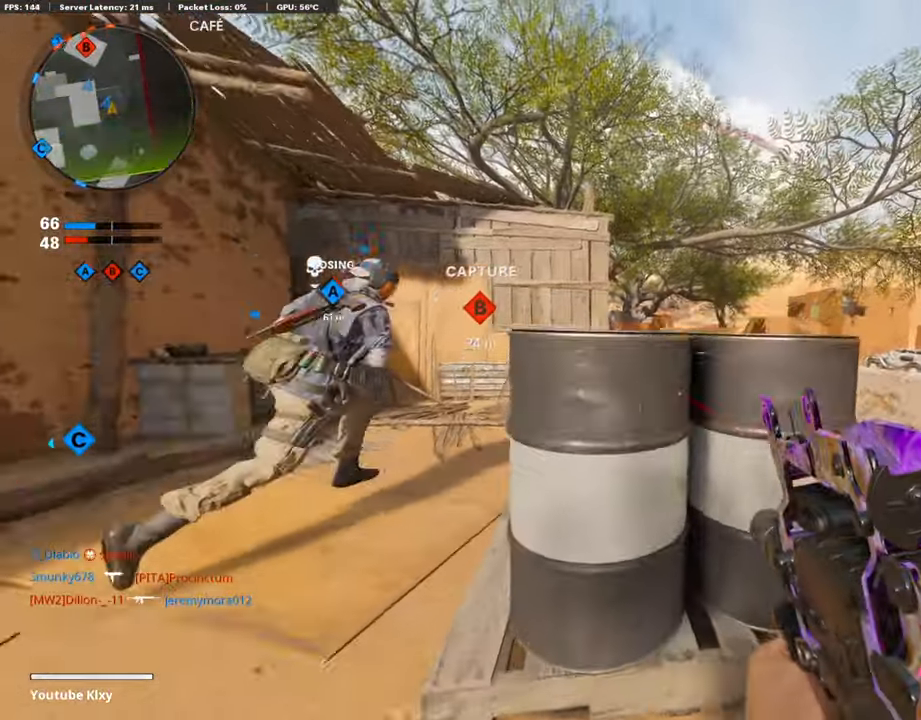
{"buttons": ["L1"], "left_stick": "left", "right_stick": "up-left", "events": [[50, "left_stick", "right"], [369, "left_stick", "left"], [470, "right_stick", "up-left"]]}
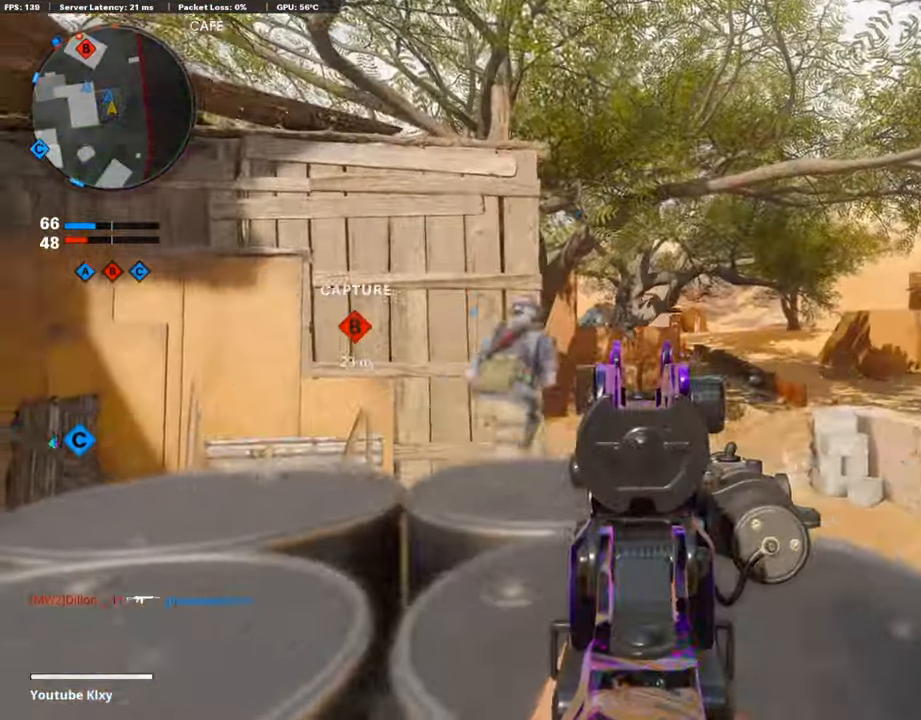
{"buttons": ["L1", "R1"], "left_stick": "up-right", "right_stick": "down", "events": [[17, "right_stick", "up"], [84, "R1", "down"], [134, "right_stick", "center"], [185, "left_stick", "up-right"], [453, "right_stick", "down-left"], [504, "right_stick", "down"]]}
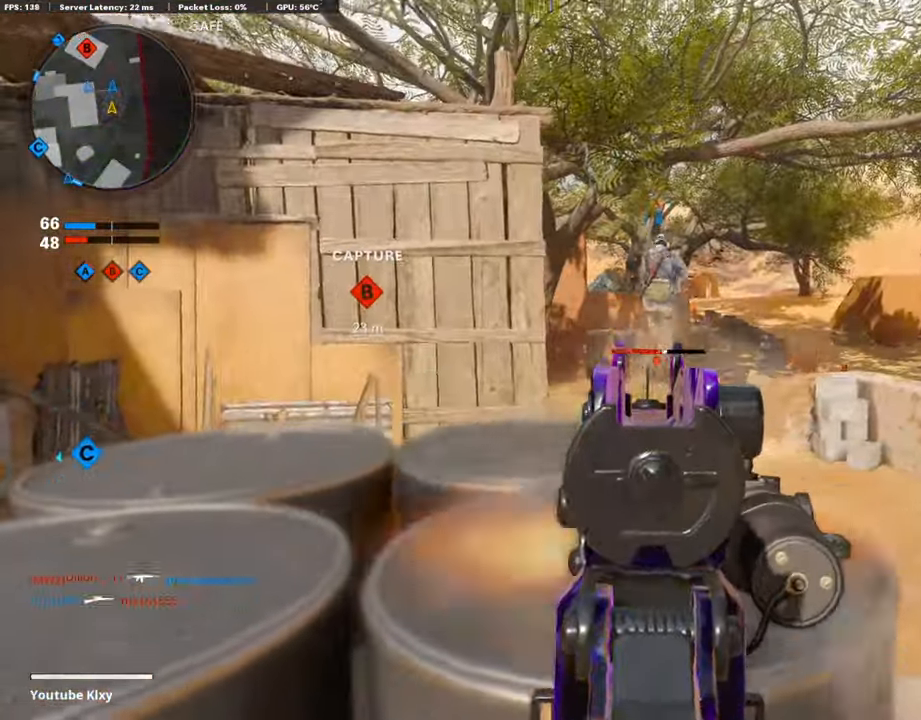
{"buttons": ["L1", "R1"], "left_stick": "up-right", "right_stick": "down", "events": [[117, "right_stick", "center"], [235, "right_stick", "down-right"], [352, "right_stick", "center"], [470, "right_stick", "down"]]}
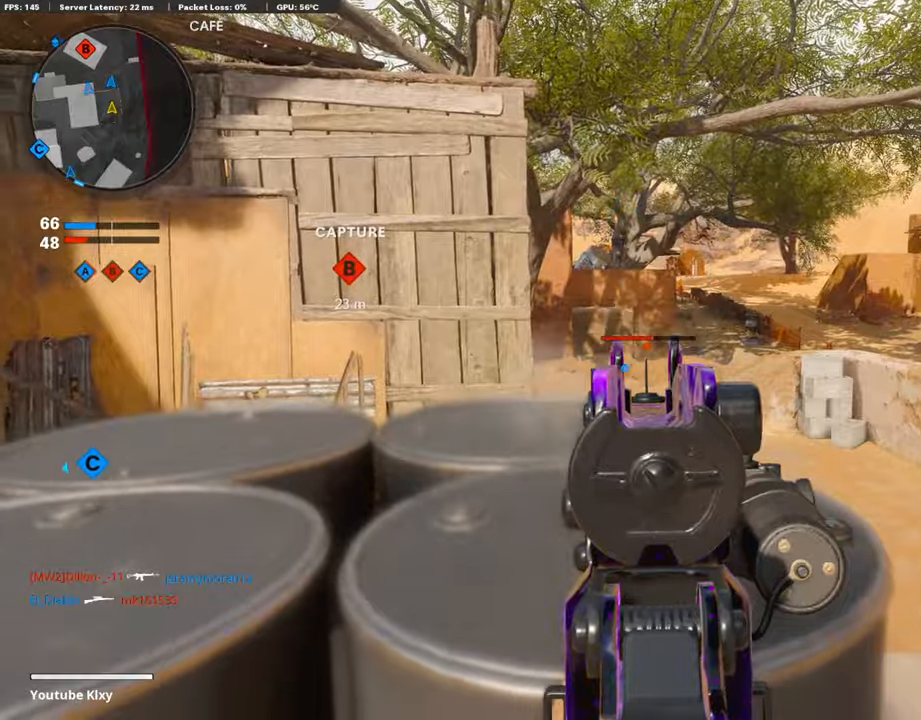
{"buttons": ["L1", "R1"], "left_stick": "up-right", "right_stick": "down-left", "events": [[67, "CROSS", "down"], [84, "right_stick", "center"], [168, "CROSS", "up"], [252, "right_stick", "down-left"], [352, "right_stick", "center"], [453, "right_stick", "down-left"]]}
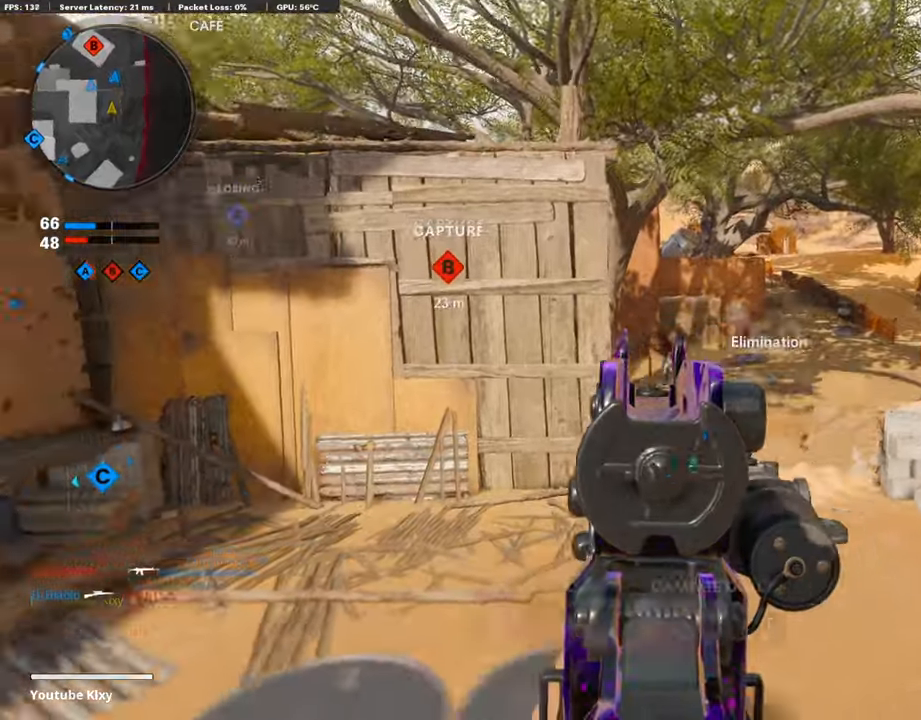
{"buttons": [], "left_stick": "up-right", "right_stick": "center", "events": [[151, "right_stick", "center"], [252, "CROSS", "down"], [319, "L1", "up"], [319, "SQUARE", "down"], [369, "CROSS", "up"], [386, "SQUARE", "up"], [420, "R1", "up"]]}
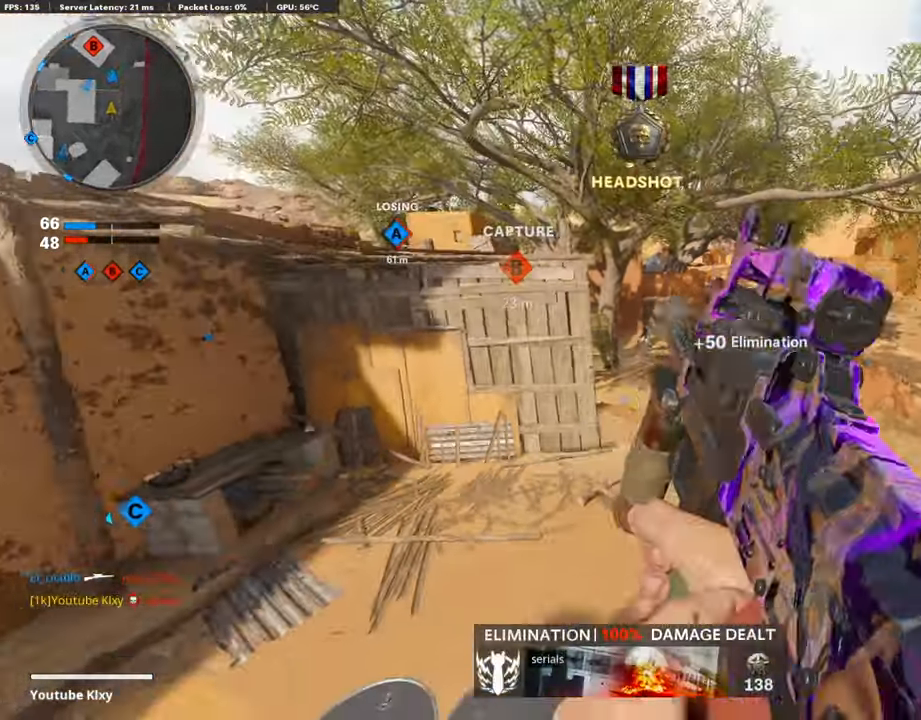
{"buttons": [], "left_stick": "down", "right_stick": "center", "events": [[235, "left_stick", "down-right"], [437, "left_stick", "down"]]}